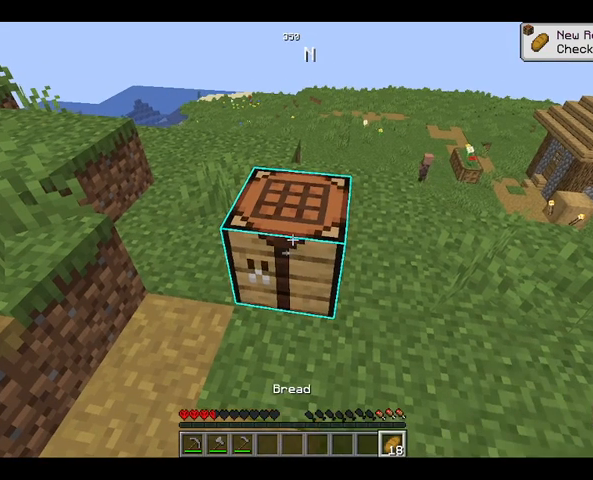
Gameplay with keyboard and mouse; each line is a JSON object with the keys and mouse buttons held at the frame after it. "events" lists presses ("down") and releases ("up") of "a", "d", "s", "space", "w", "mouse_left" and "mouse_right" between this image and that frame as [ms after this image, input, new state], when the widget could be followed in between. "mouse_left", "mouse_right" = the "left", "right" buttons of the "mouse" list. No other keys are recorded. Fast repeated clicks can show as one long hold. Not read: mouse_move.
{"keys": [], "mouse": ["left"], "events": [[500, "mouse_left", "down"]]}
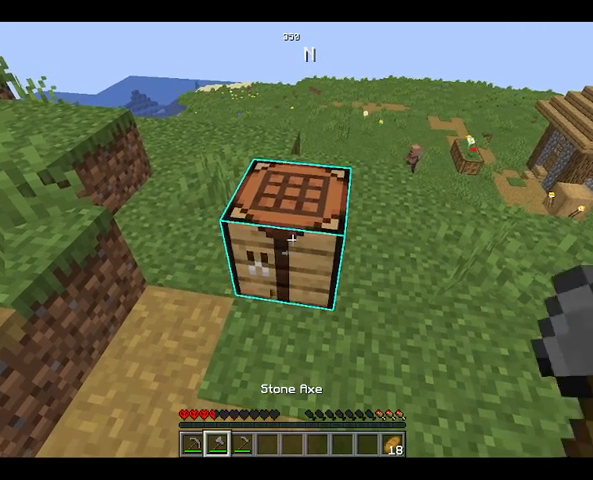
{"keys": [], "mouse": ["left"], "events": []}
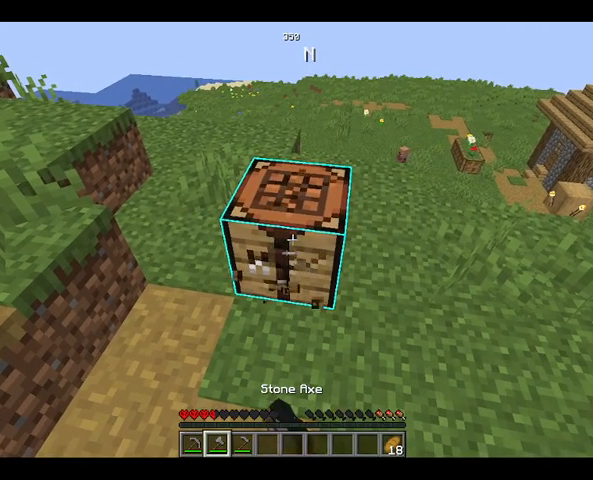
{"keys": [], "mouse": ["left"], "events": []}
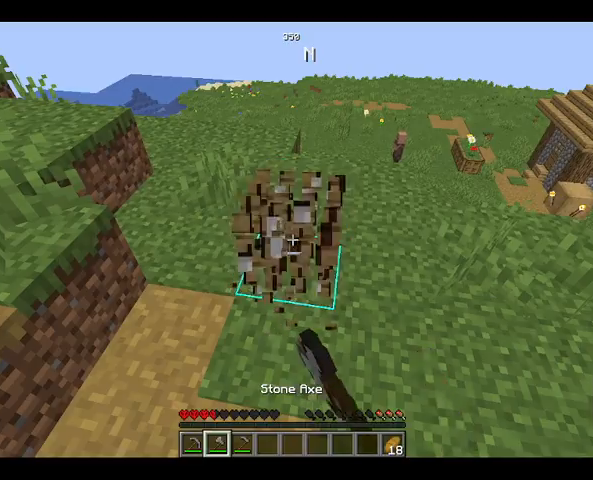
{"keys": ["w"], "mouse": [], "events": [[67, "w", "down"], [333, "mouse_left", "up"]]}
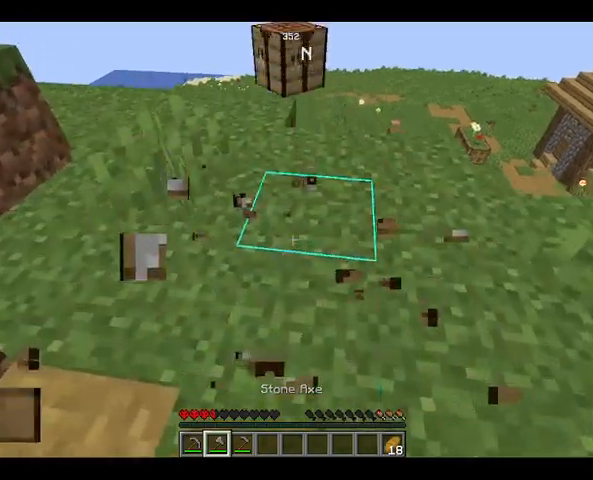
{"keys": ["w"], "mouse": [], "events": []}
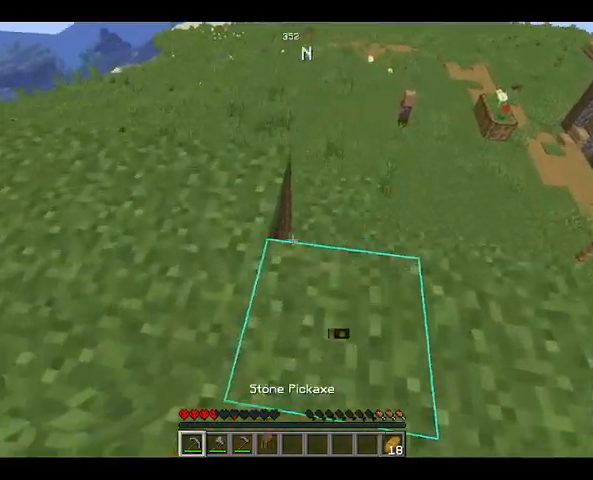
{"keys": ["w"], "mouse": [], "events": []}
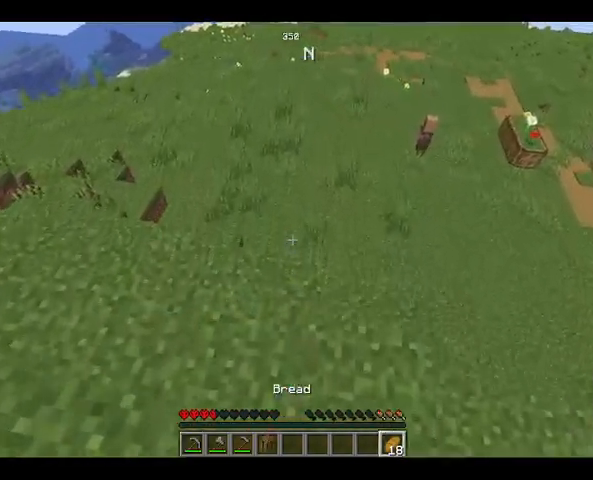
{"keys": ["w"], "mouse": [], "events": []}
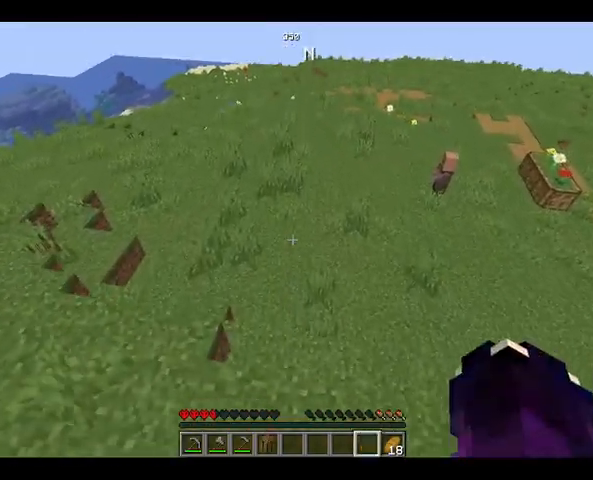
{"keys": ["s"], "mouse": [], "events": [[133, "w", "up"], [467, "s", "down"]]}
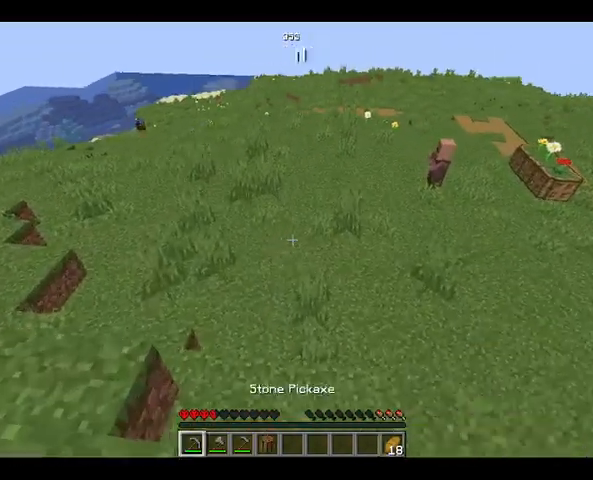
{"keys": ["s"], "mouse": [], "events": [[200, "space", "down"], [500, "space", "up"]]}
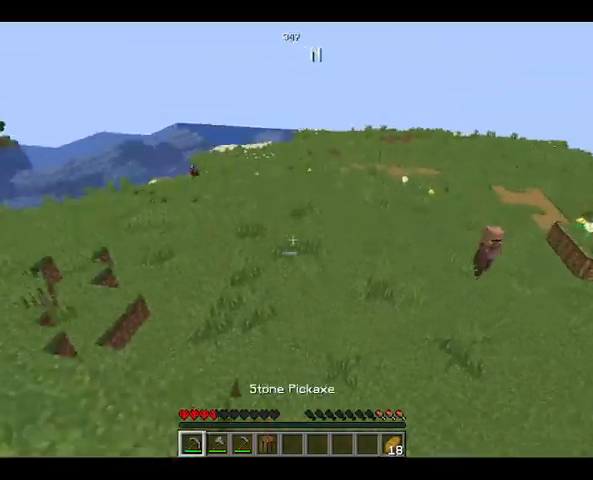
{"keys": [], "mouse": [], "events": [[67, "s", "up"]]}
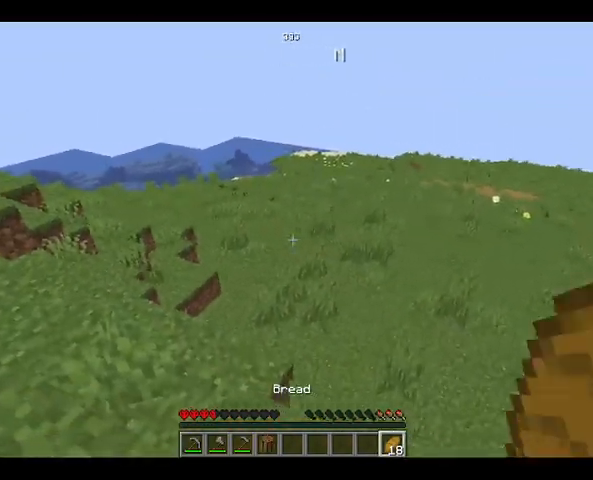
{"keys": ["a", "space"], "mouse": [], "events": [[133, "a", "down"], [200, "space", "down"]]}
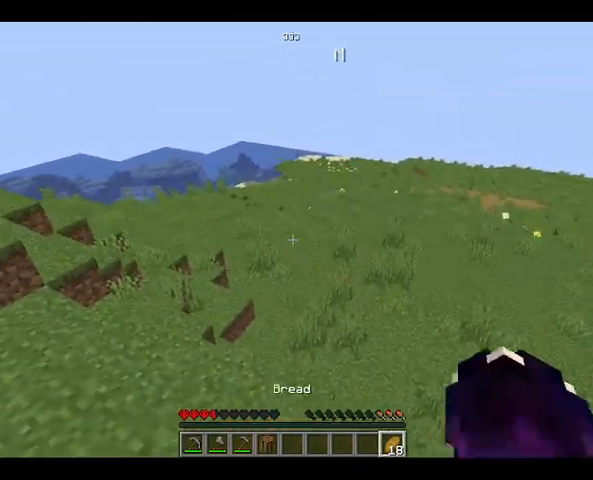
{"keys": ["space"], "mouse": ["right"], "events": [[233, "mouse_right", "down"], [433, "a", "up"]]}
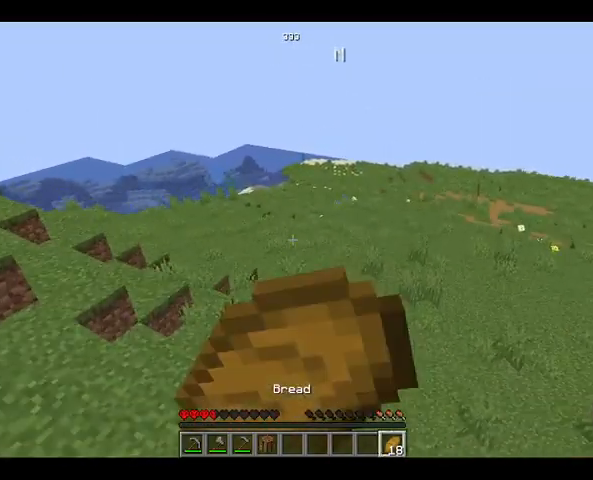
{"keys": [], "mouse": ["right"], "events": [[100, "space", "up"]]}
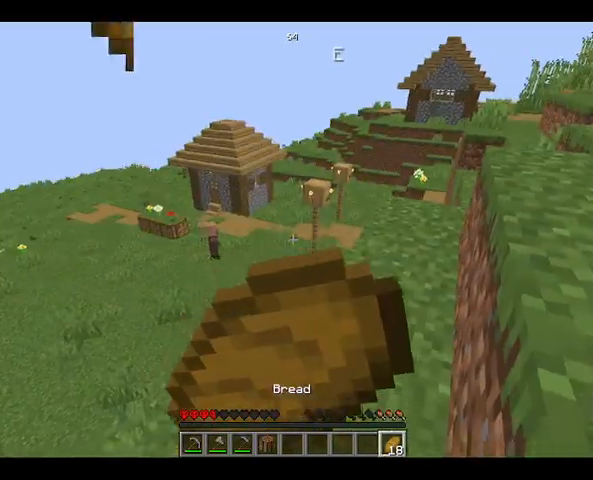
{"keys": ["w"], "mouse": ["right"], "events": [[167, "w", "down"]]}
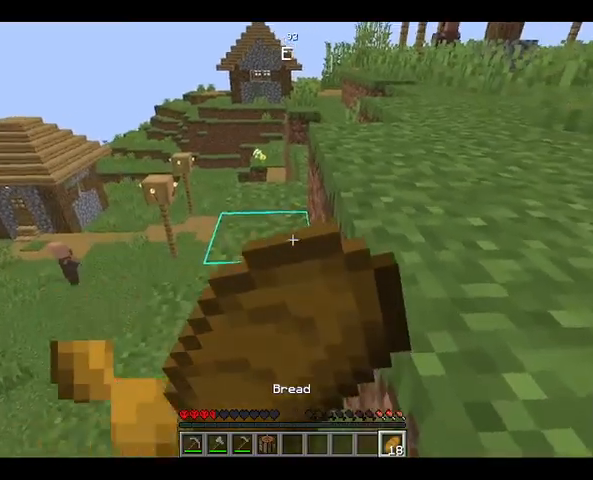
{"keys": ["space", "w"], "mouse": ["right"], "events": [[267, "space", "down"]]}
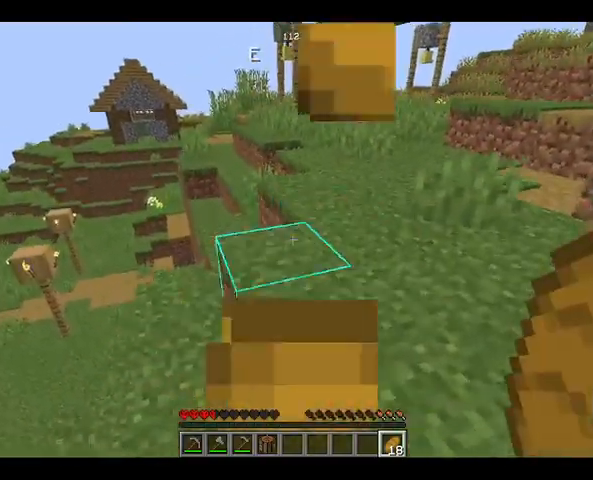
{"keys": ["space", "w"], "mouse": ["right"], "events": [[133, "space", "up"], [300, "space", "down"]]}
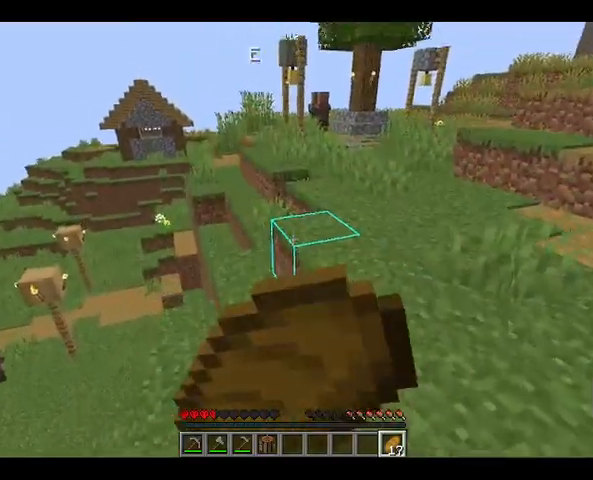
{"keys": ["space", "w"], "mouse": ["right"], "events": []}
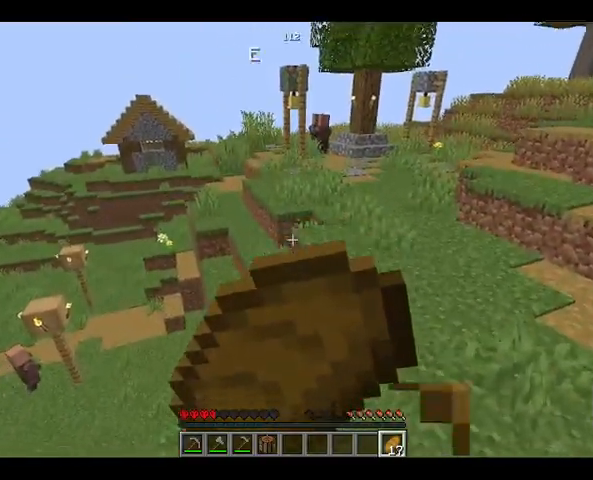
{"keys": ["w"], "mouse": ["right"], "events": [[33, "space", "up"]]}
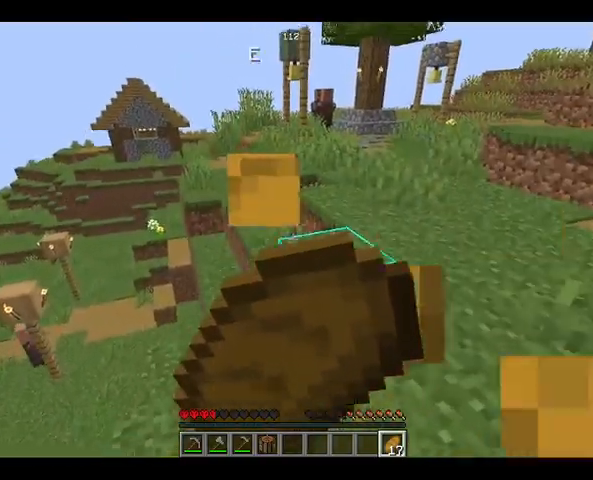
{"keys": ["w"], "mouse": ["right"], "events": []}
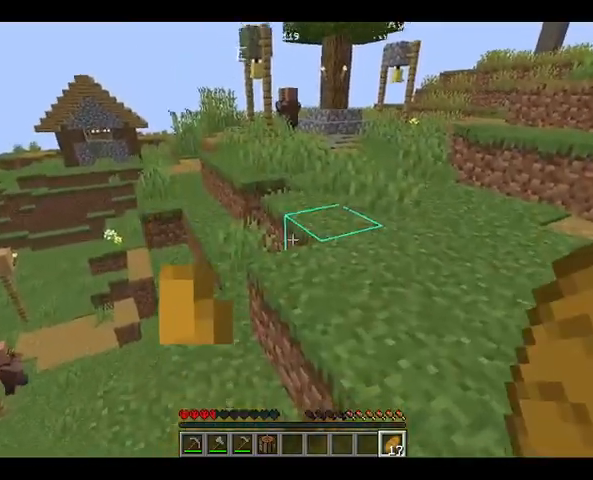
{"keys": ["w"], "mouse": ["right"], "events": []}
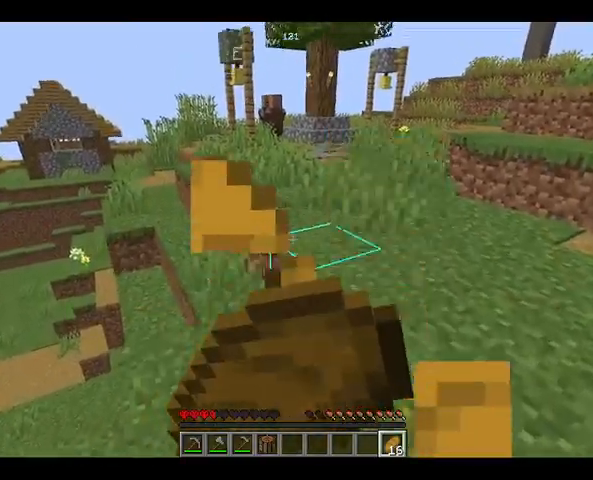
{"keys": ["w"], "mouse": ["right"], "events": []}
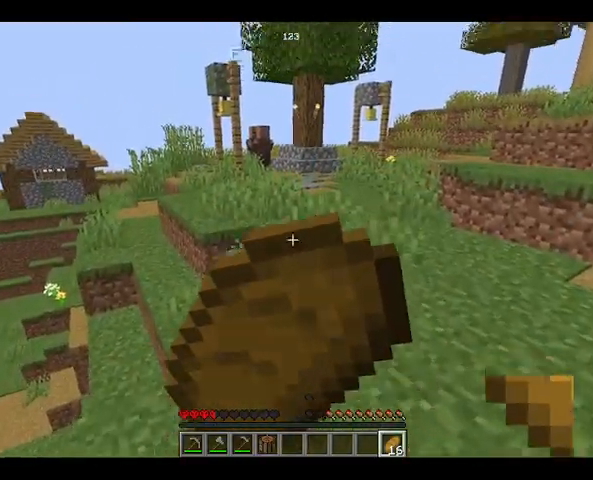
{"keys": ["w"], "mouse": ["right"], "events": []}
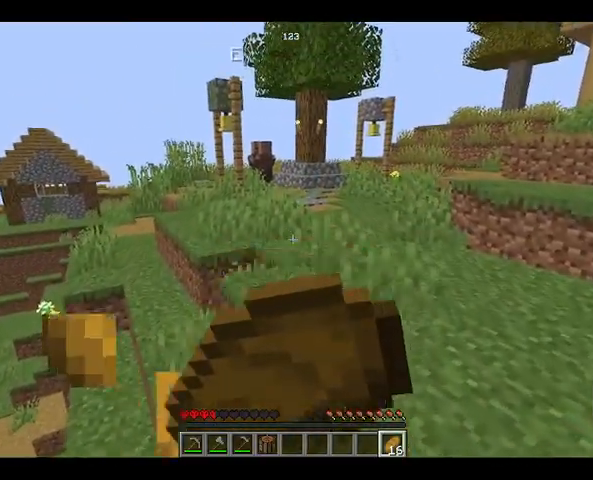
{"keys": ["w"], "mouse": ["right"], "events": []}
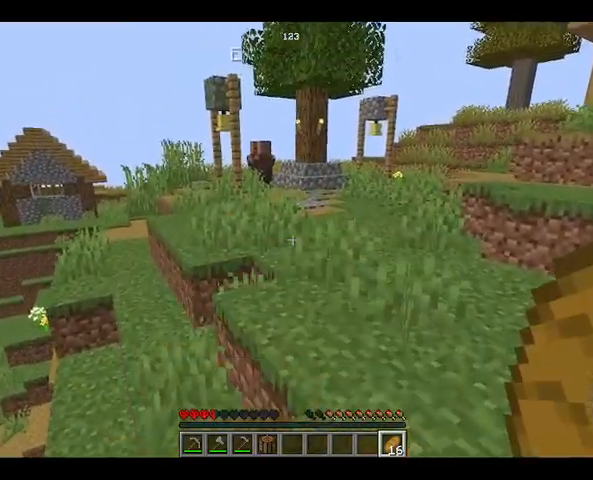
{"keys": [], "mouse": [], "events": [[167, "w", "up"], [367, "mouse_right", "up"]]}
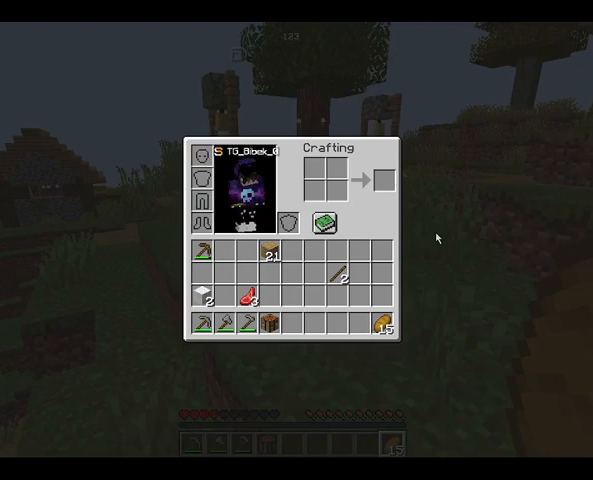
{"keys": [], "mouse": [], "events": []}
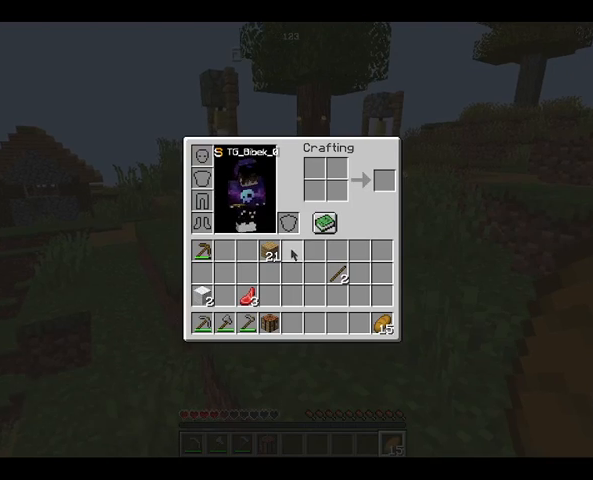
{"keys": [], "mouse": [], "events": []}
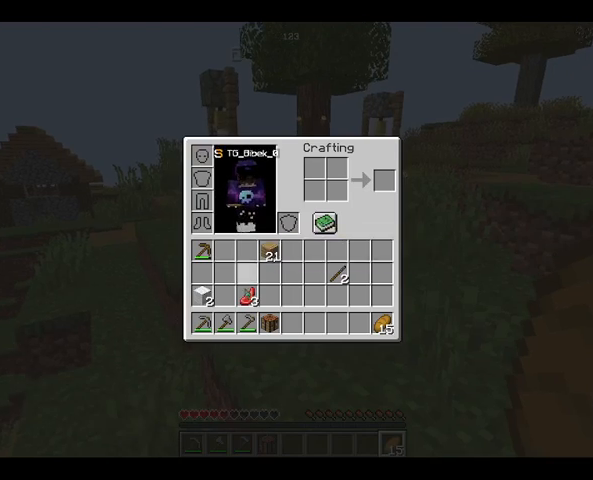
{"keys": [], "mouse": [], "events": []}